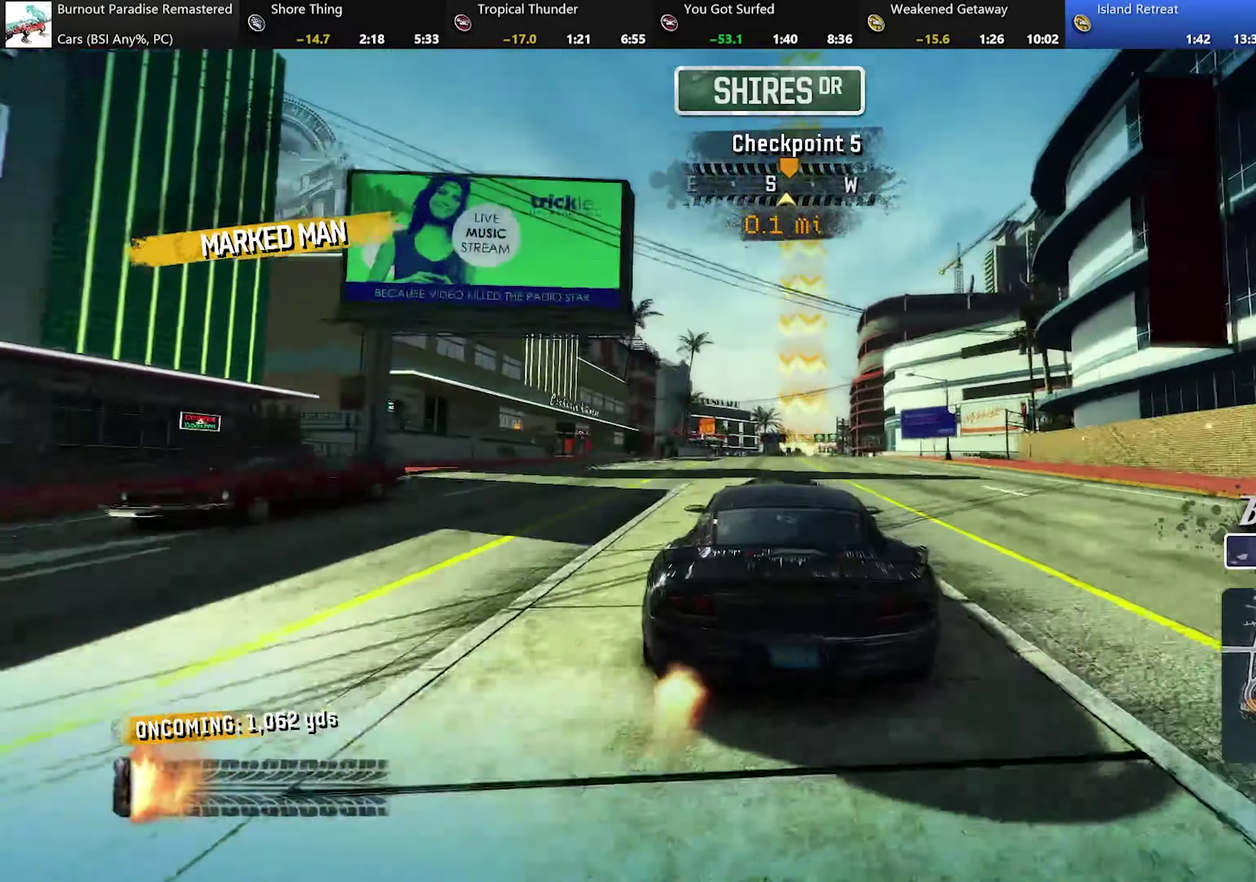
Gameplay with a controller (Xbox layout); each line is a JSON object with the inputs held at the frame after it. "events" lists button and stick changes between this image and that frame as [ms after this image, input, new state], when the widget could be followed in between. Not read: L3 R3 right_stick.
{"buttons": ["A", "R2"], "left_stick": "right", "events": [[383, "left_stick", "right"]]}
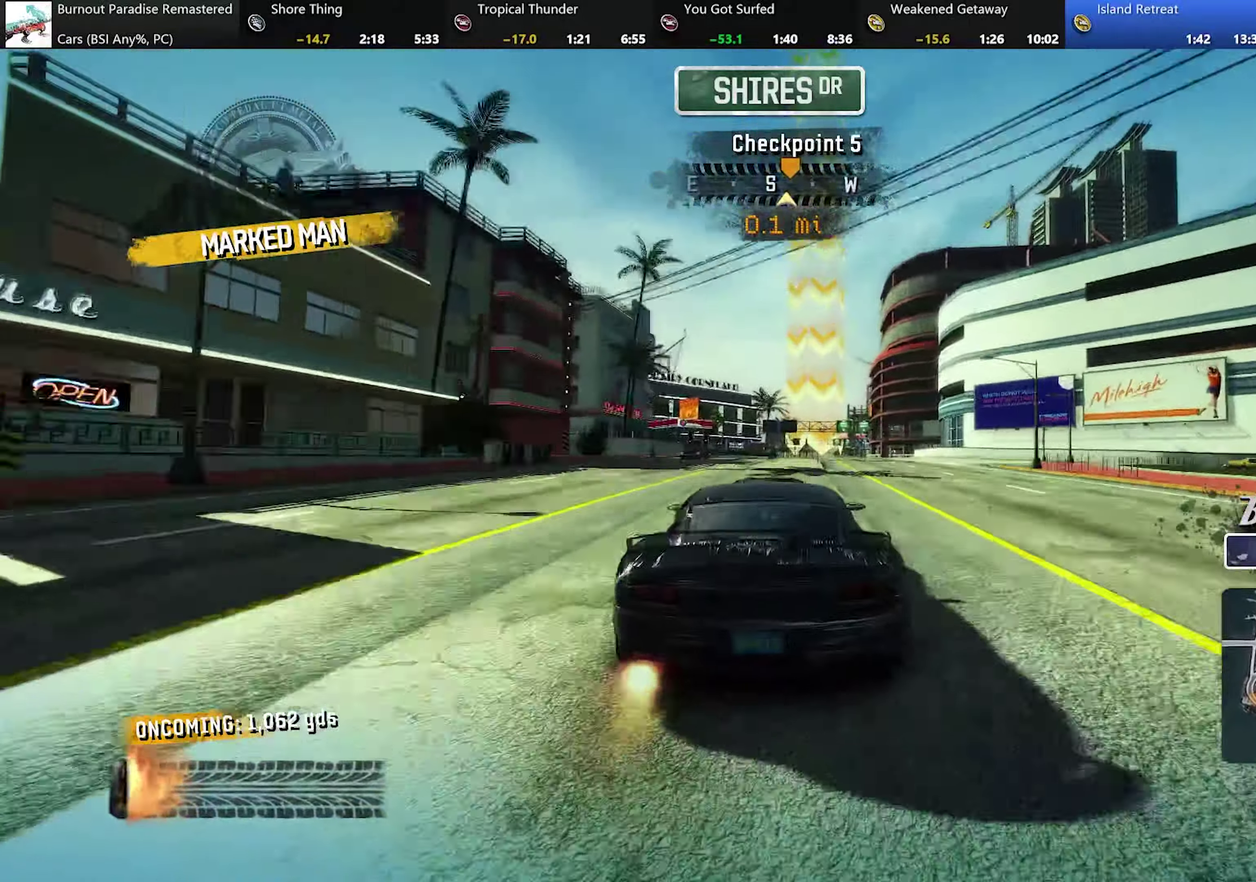
{"buttons": ["A", "R2"], "left_stick": "right", "events": [[33, "left_stick", "center"], [467, "left_stick", "right"]]}
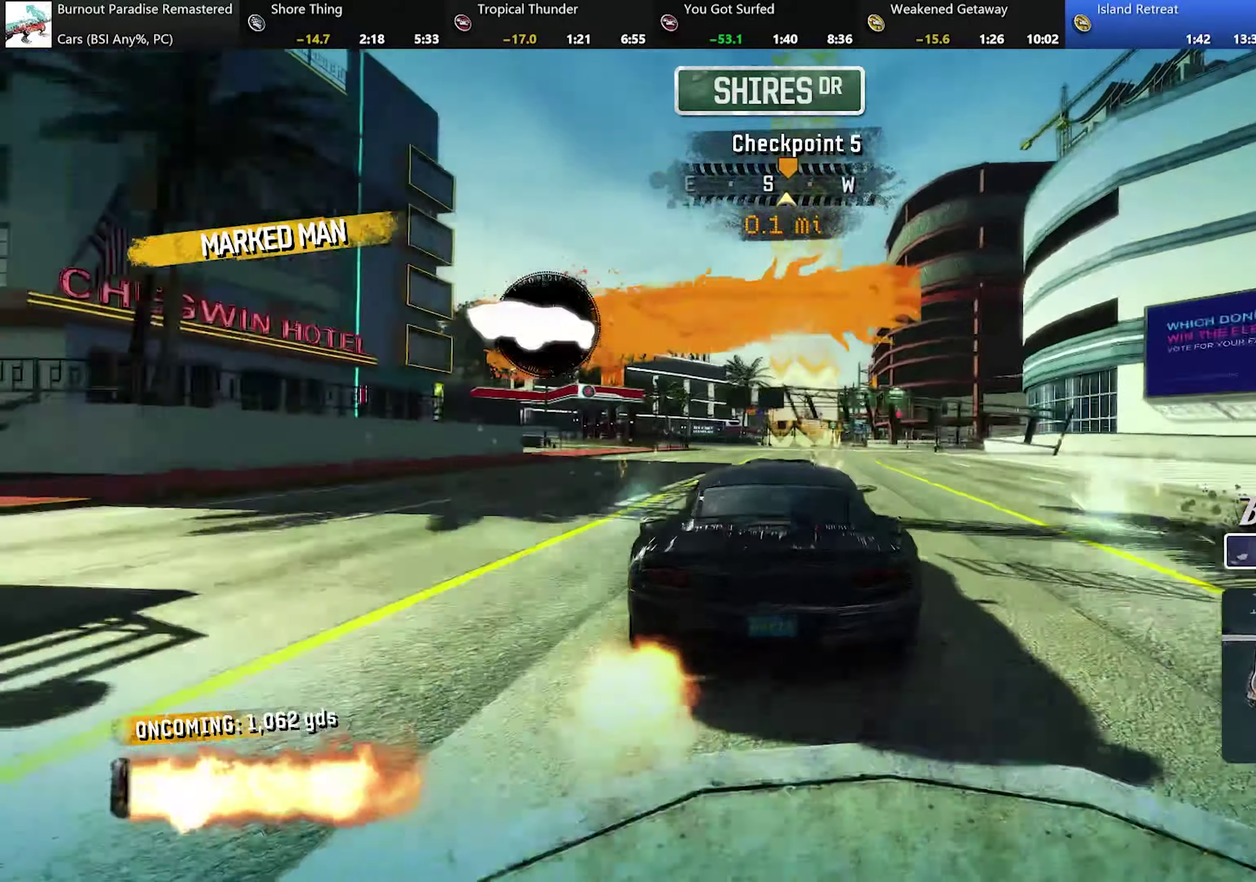
{"buttons": ["A", "R2"], "left_stick": "right", "events": [[116, "left_stick", "center"], [467, "left_stick", "right"]]}
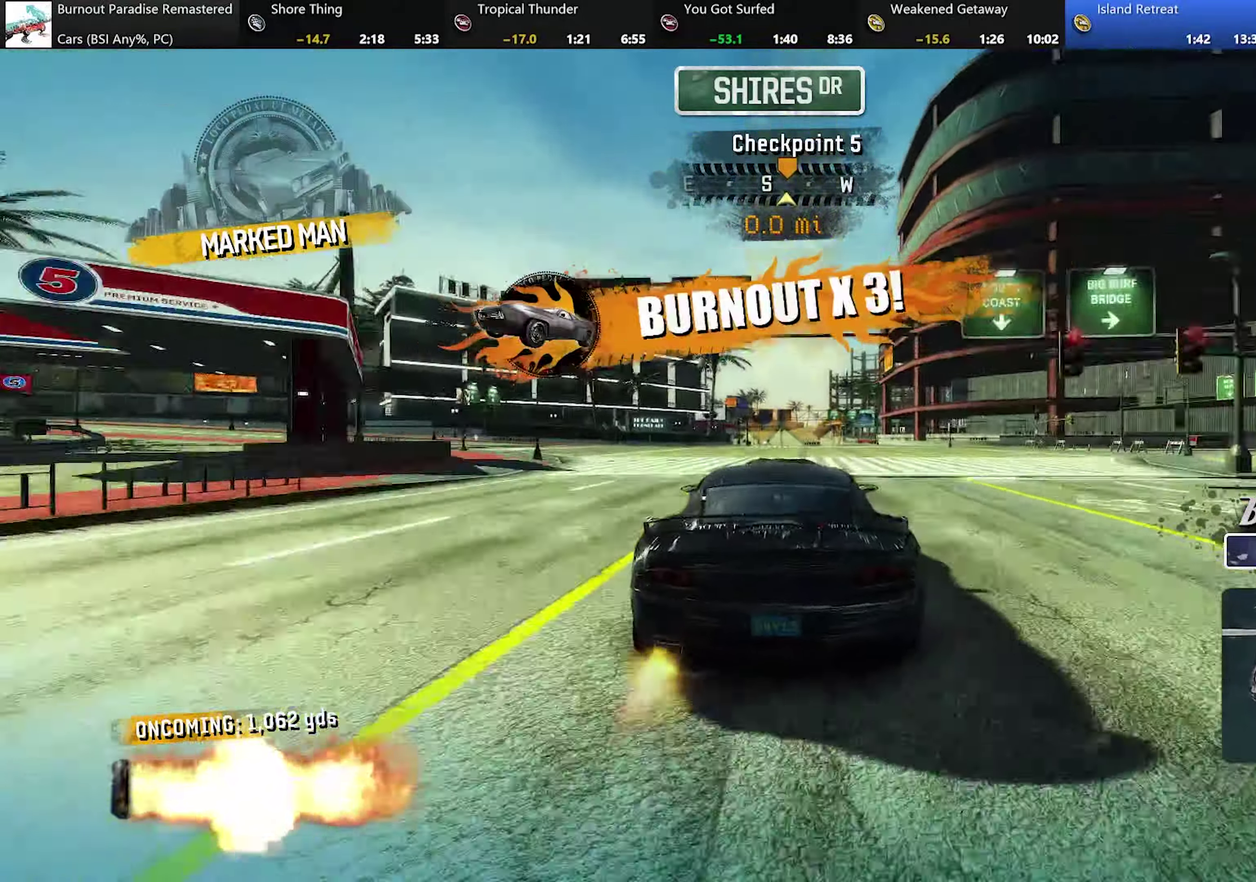
{"buttons": ["A", "R2"], "left_stick": "center", "events": [[84, "left_stick", "center"], [317, "left_stick", "right"], [417, "left_stick", "center"]]}
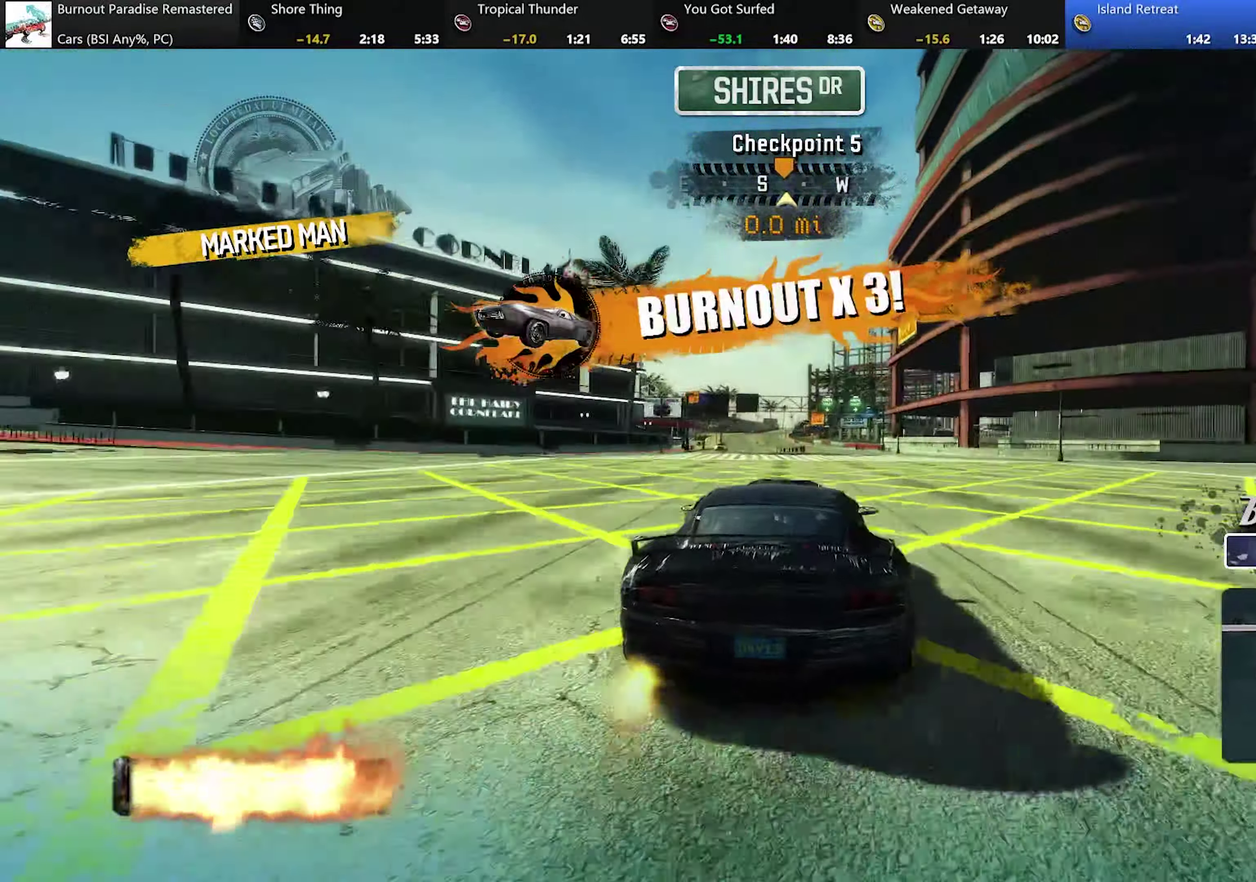
{"buttons": ["A", "R2"], "left_stick": "left", "events": [[200, "left_stick", "left"], [333, "left_stick", "center"], [433, "left_stick", "left"]]}
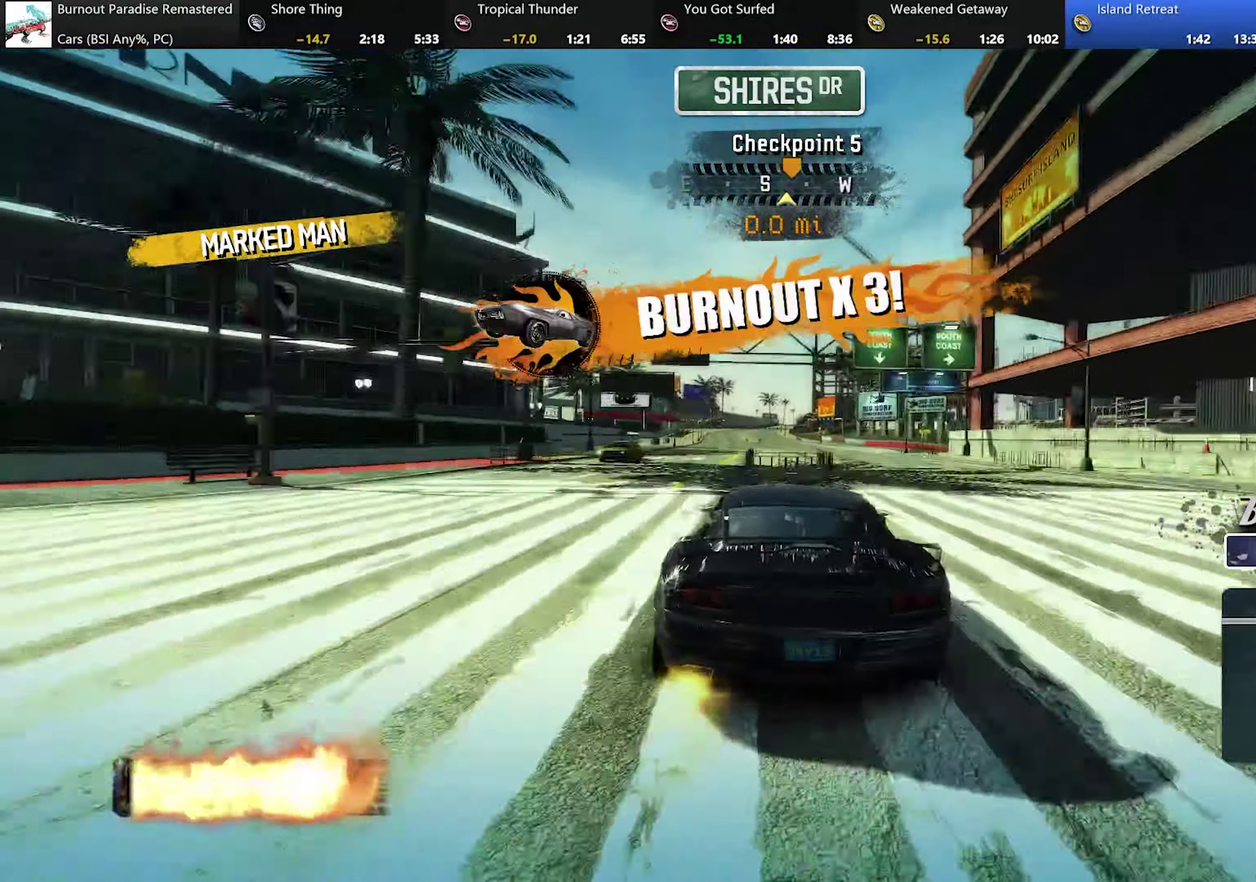
{"buttons": ["A", "R2"], "left_stick": "center", "events": [[117, "left_stick", "center"]]}
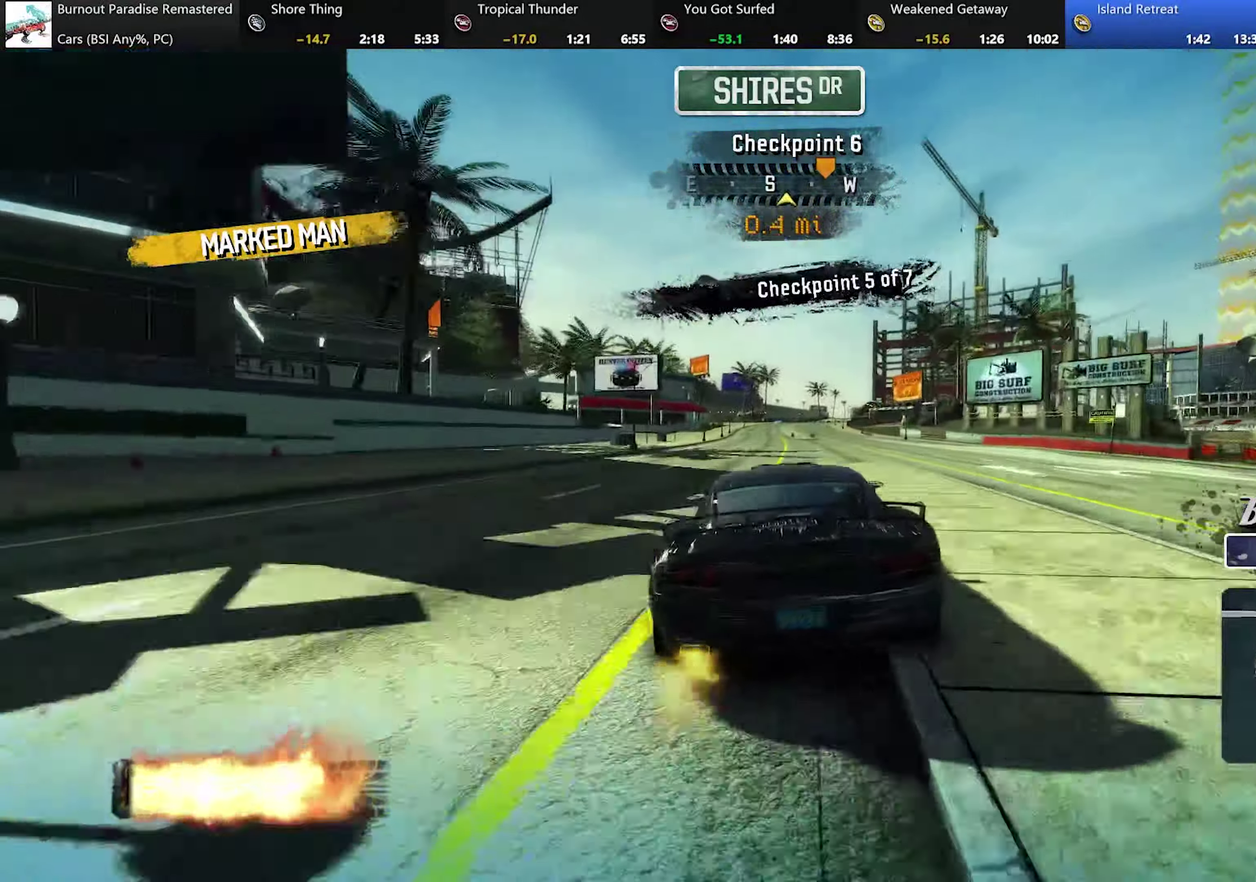
{"buttons": ["A", "R2"], "left_stick": "center", "events": [[100, "left_stick", "left"], [200, "left_stick", "center"]]}
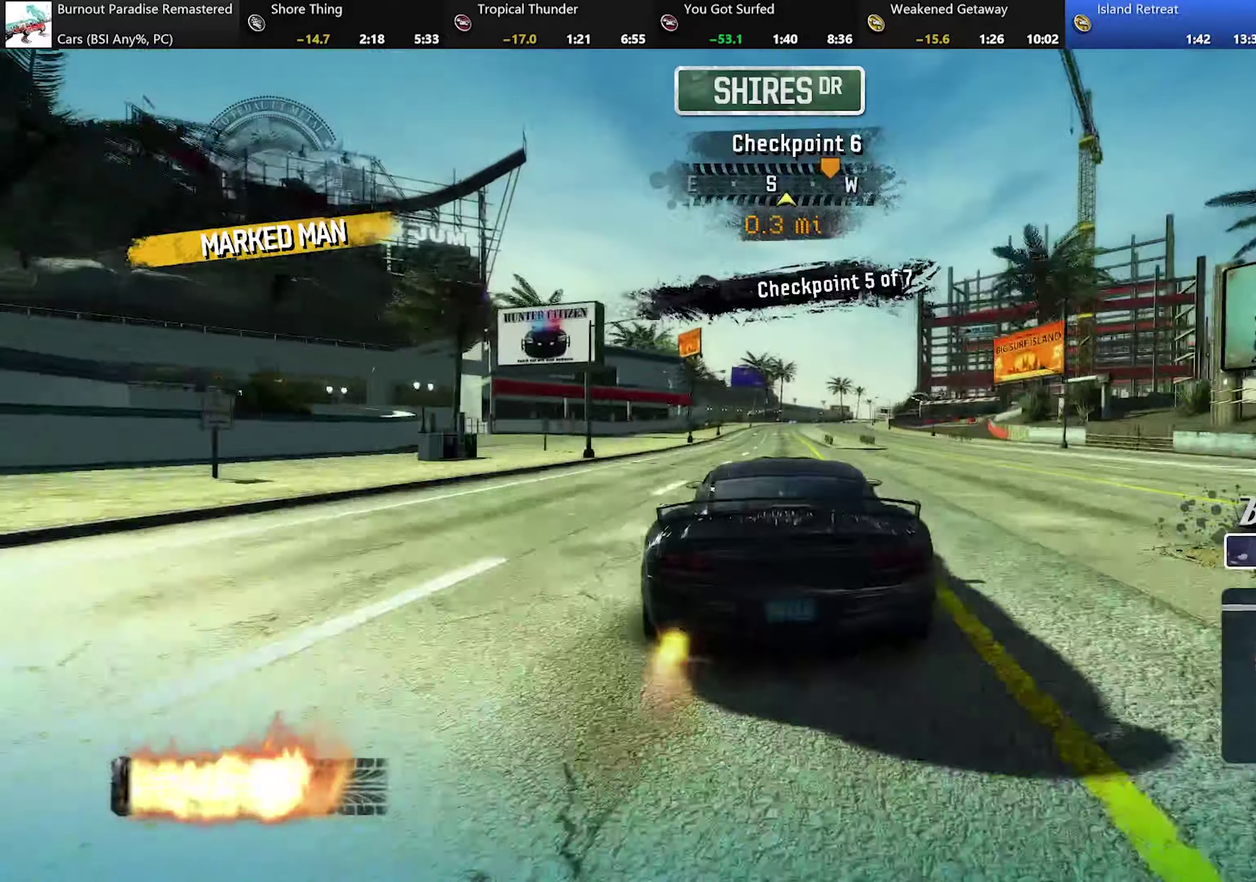
{"buttons": ["A", "R2"], "left_stick": "center", "events": [[434, "left_stick", "right"], [501, "left_stick", "center"]]}
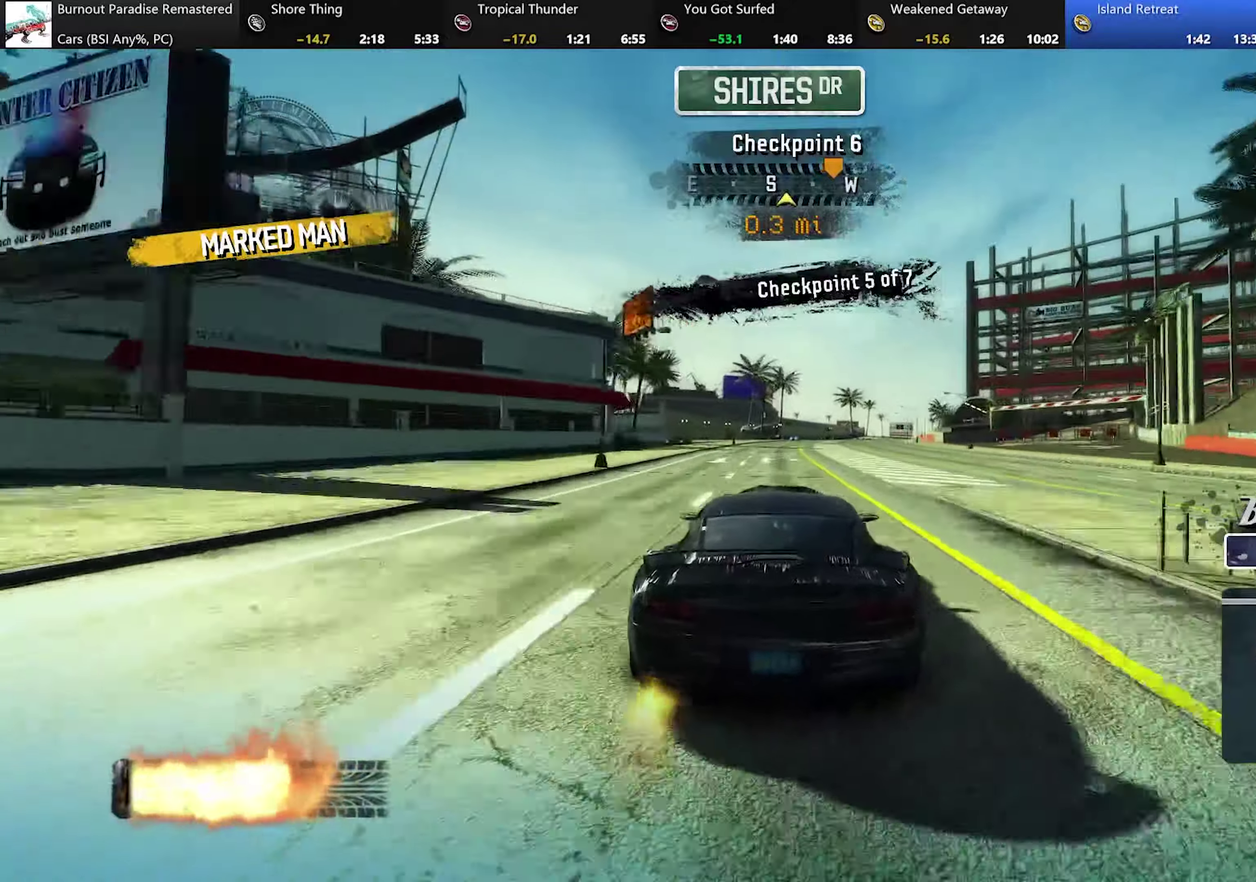
{"buttons": ["A", "R2"], "left_stick": "center", "events": []}
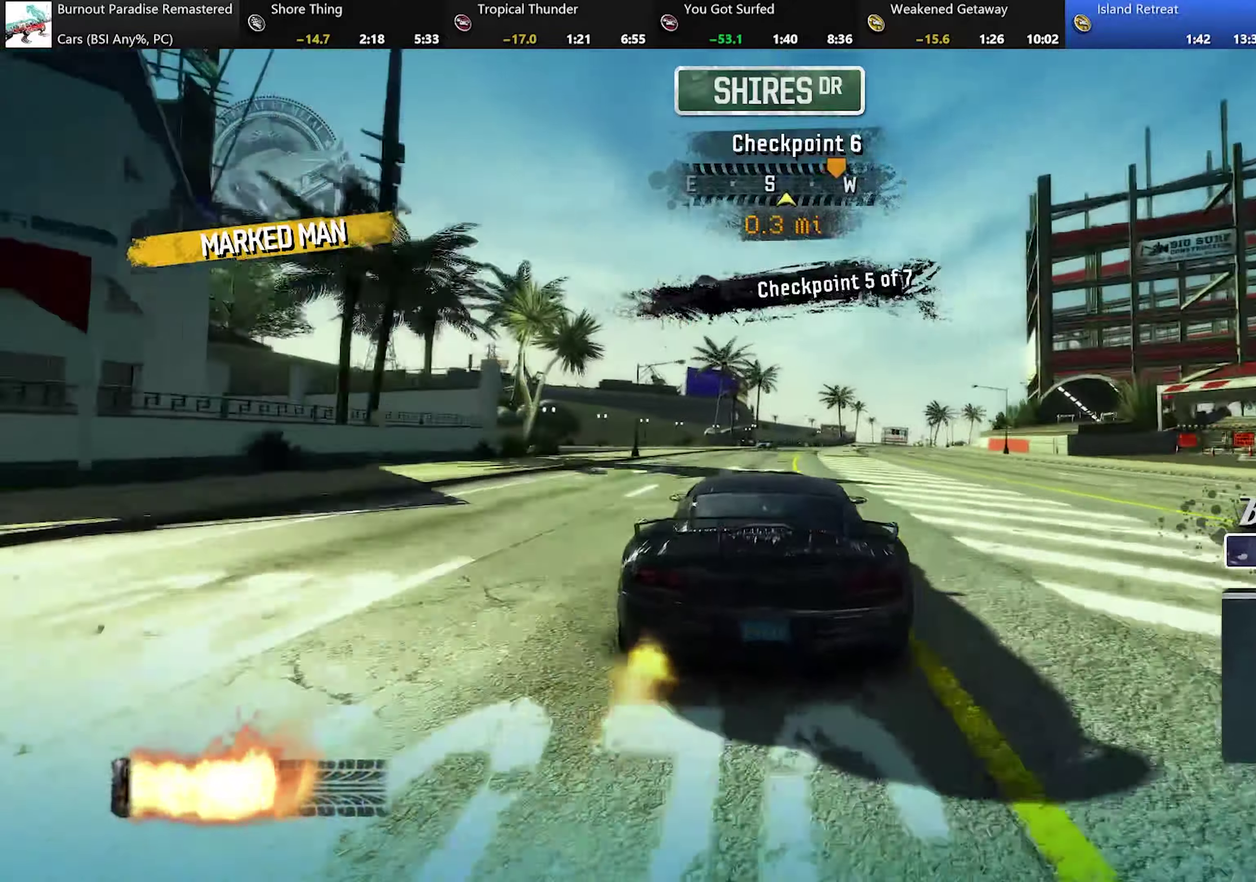
{"buttons": ["A", "R2"], "left_stick": "center", "events": [[251, "left_stick", "right"], [484, "left_stick", "center"]]}
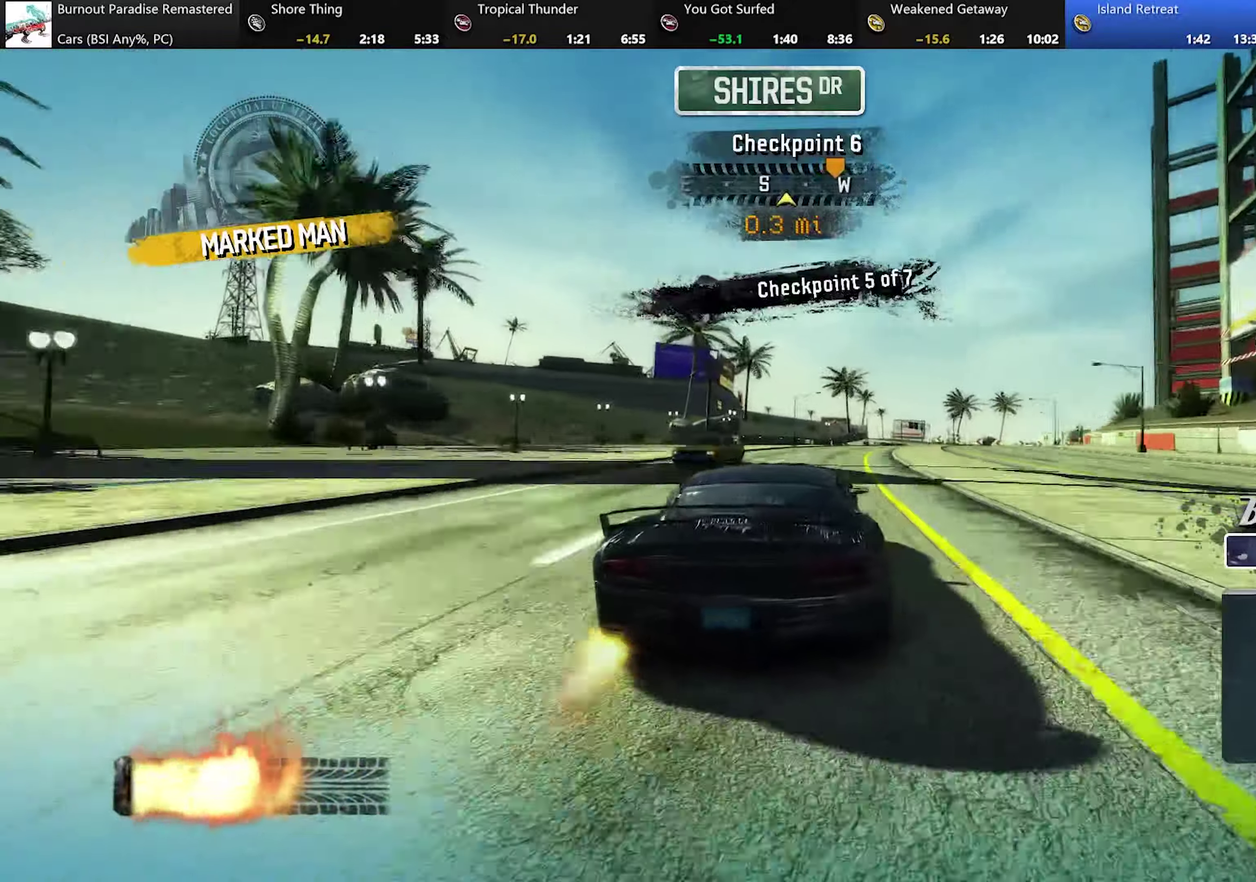
{"buttons": ["A", "R2"], "left_stick": "center", "events": [[150, "left_stick", "right"], [467, "left_stick", "center"]]}
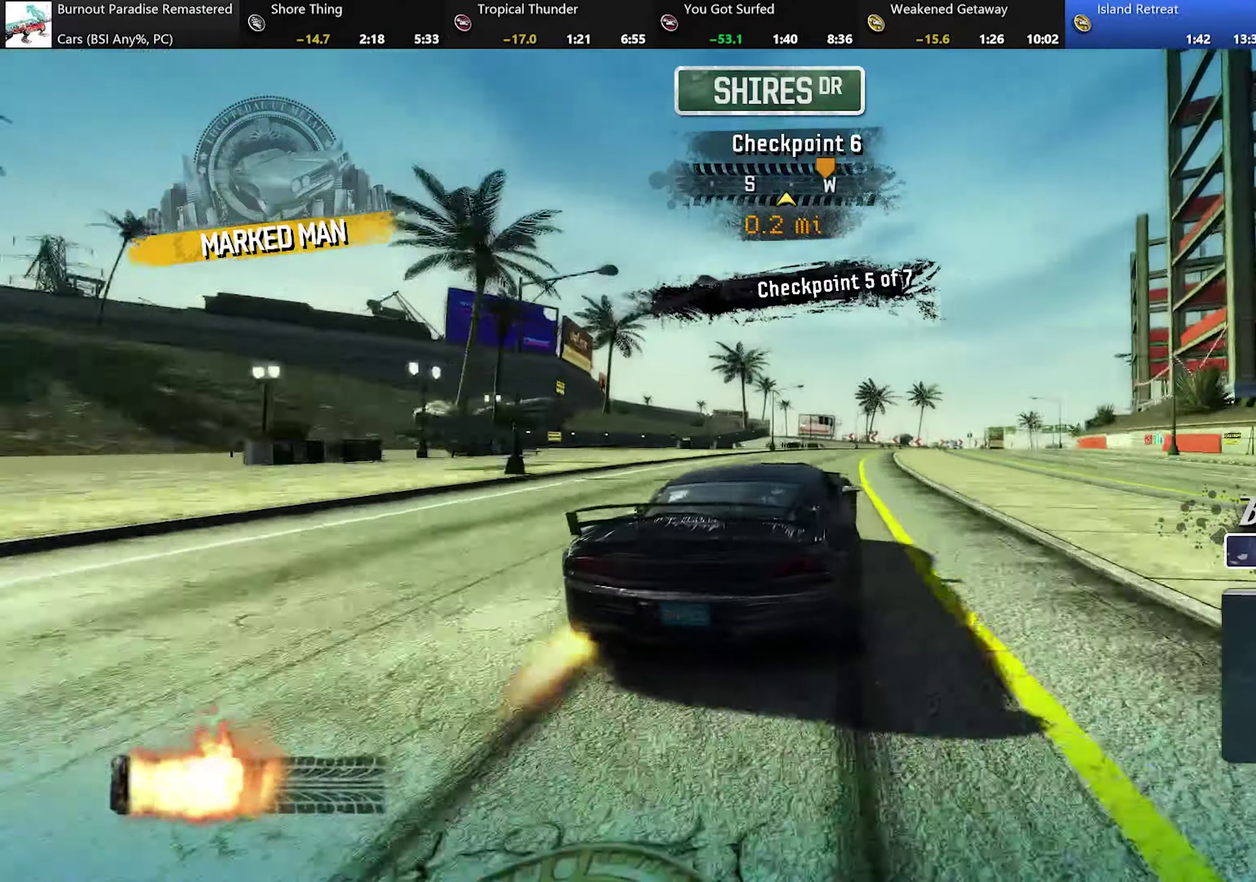
{"buttons": ["A", "R2"], "left_stick": "right", "events": [[468, "left_stick", "right"]]}
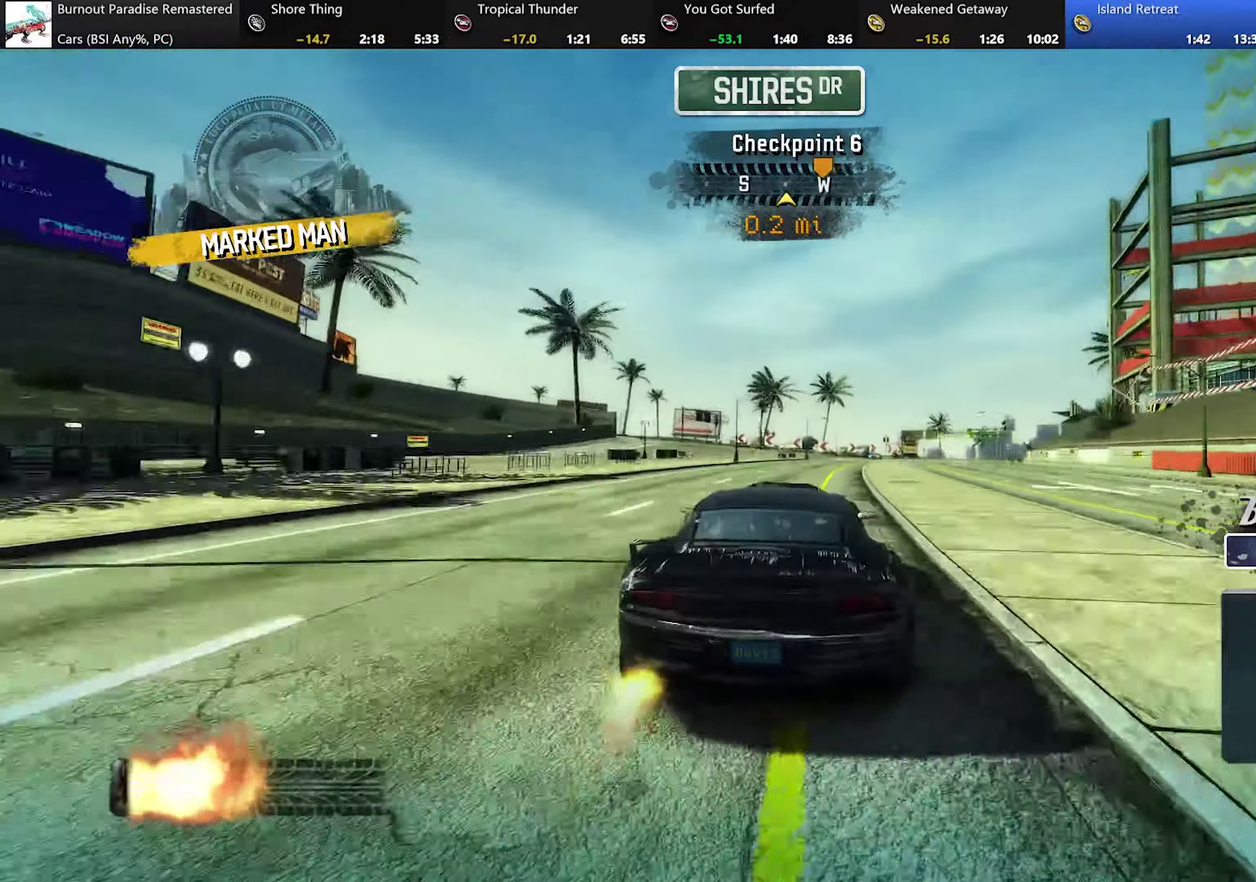
{"buttons": ["A", "R2"], "left_stick": "center", "events": [[400, "left_stick", "center"]]}
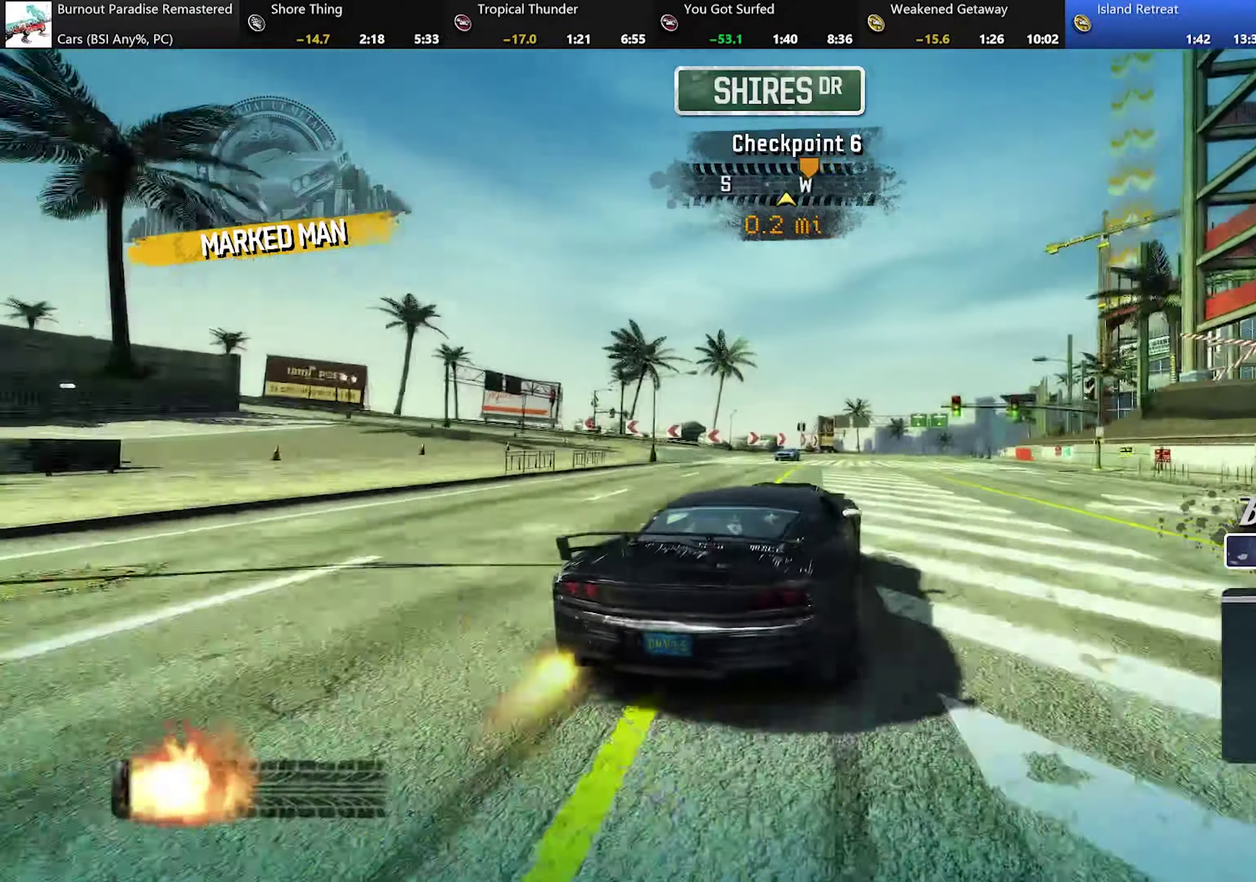
{"buttons": ["A", "R2"], "left_stick": "center", "events": []}
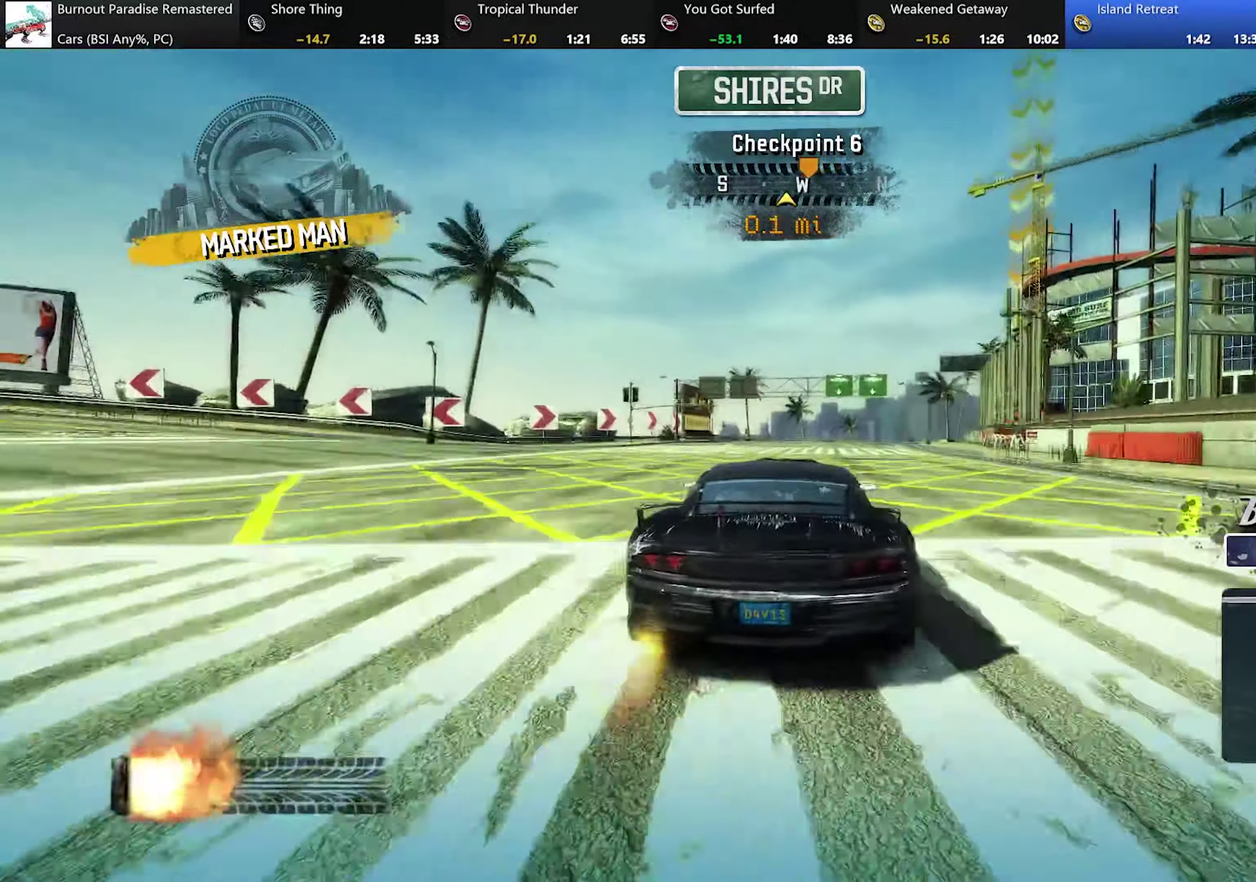
{"buttons": ["A", "R2"], "left_stick": "center", "events": [[117, "left_stick", "right"], [350, "left_stick", "center"]]}
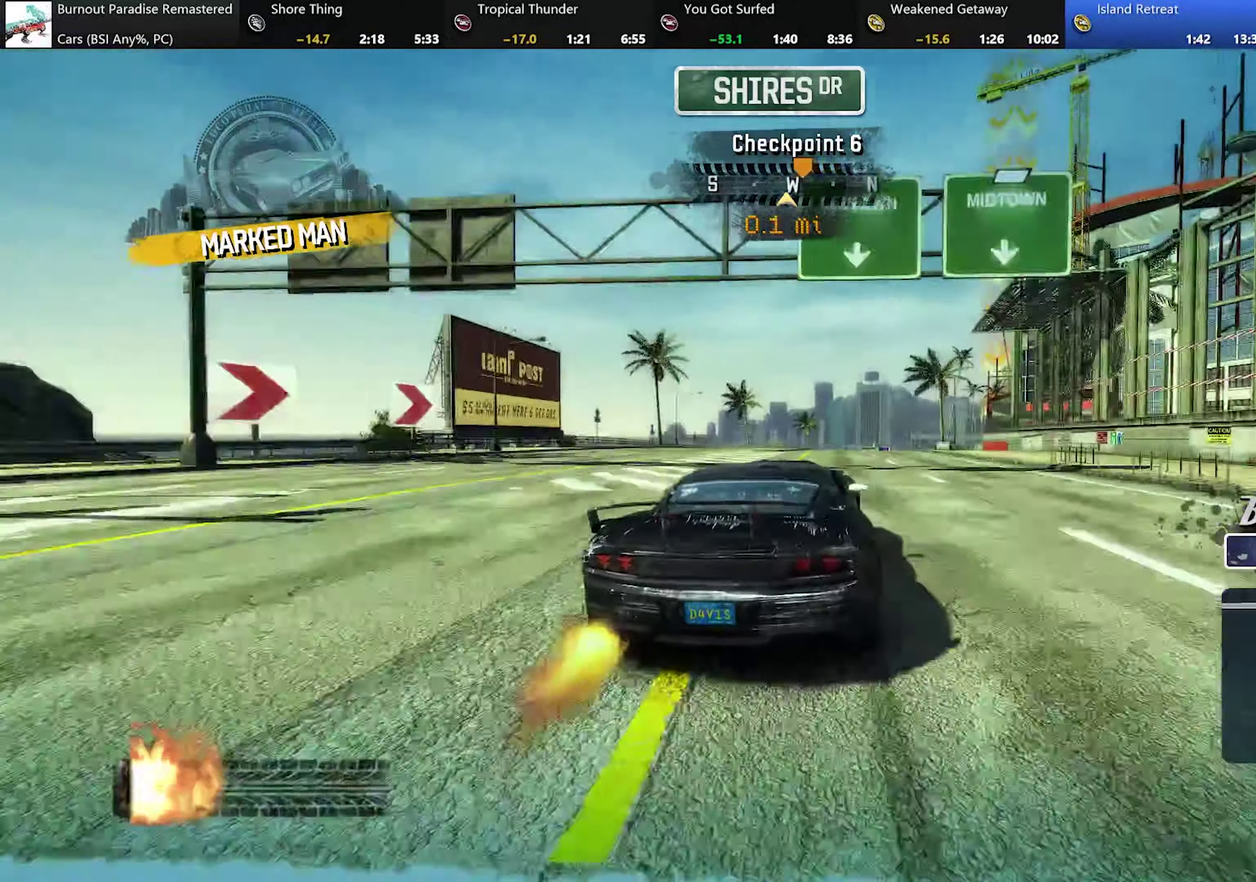
{"buttons": ["A", "R2"], "left_stick": "center", "events": [[284, "left_stick", "right"], [451, "left_stick", "center"]]}
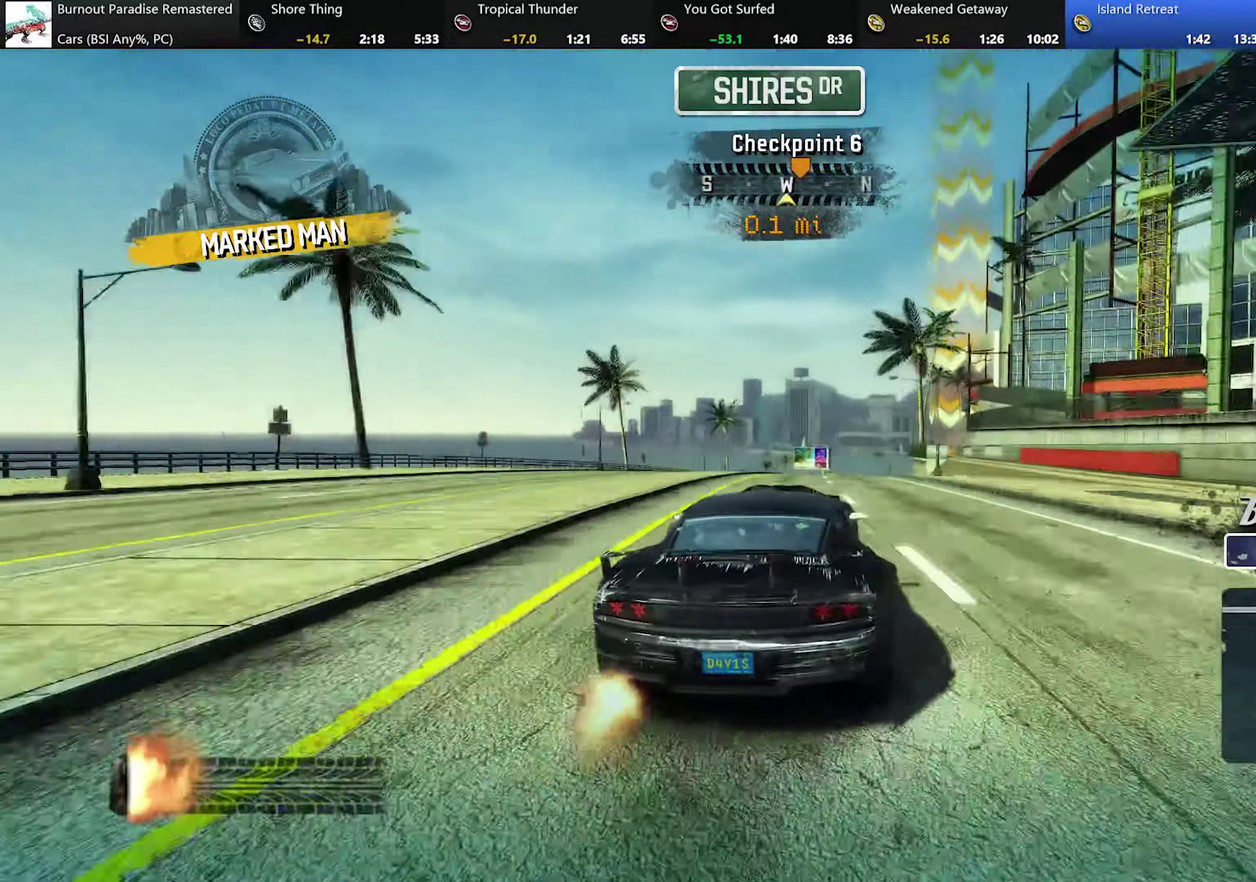
{"buttons": ["A", "R2"], "left_stick": "center", "events": []}
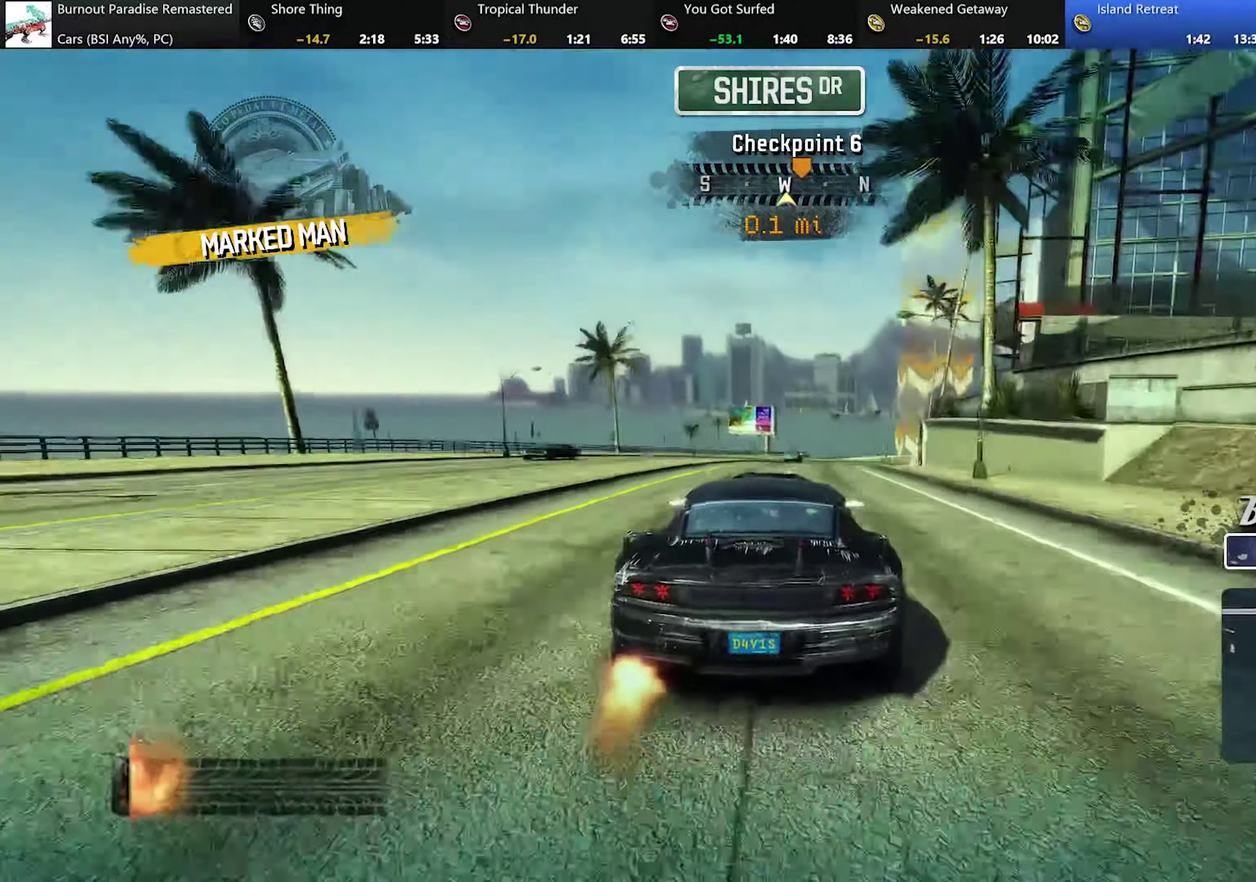
{"buttons": ["A", "R2"], "left_stick": "right", "events": [[84, "left_stick", "right"]]}